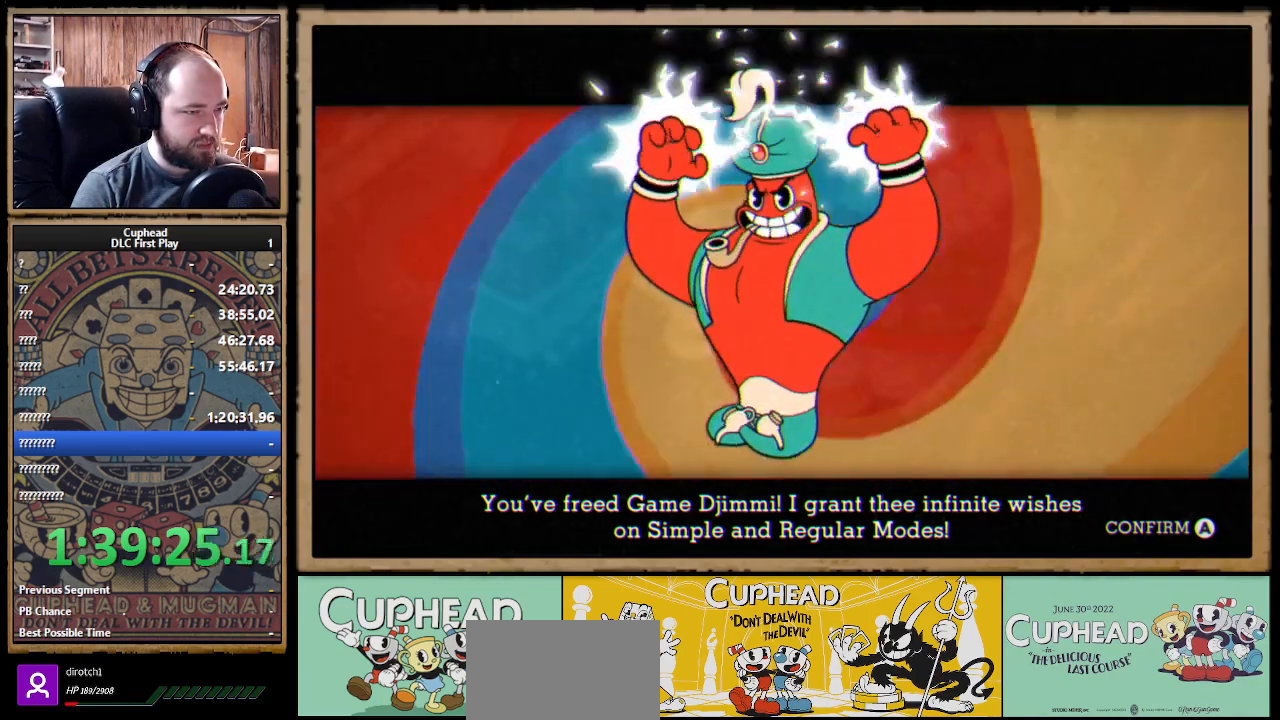
Gameplay with a controller (Xbox layout); each line is a JSON object with the inputs held at the frame after it. "events" lists button and stick changes between this image and that frame as [ms after this image, input, new state], when the widget could be followed in between.
{"buttons": ["A"], "left_stick": "center", "right_stick": "center", "events": [[433, "A", "down"]]}
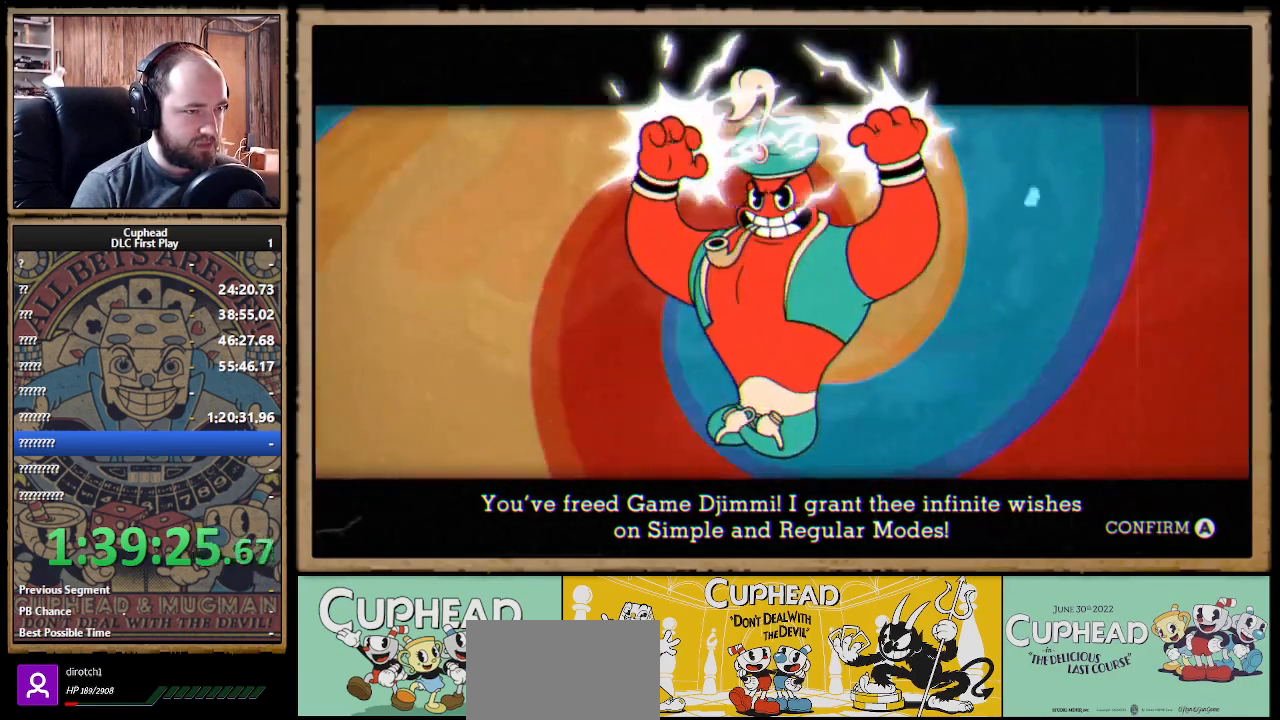
{"buttons": [], "left_stick": "center", "right_stick": "center", "events": [[83, "A", "up"]]}
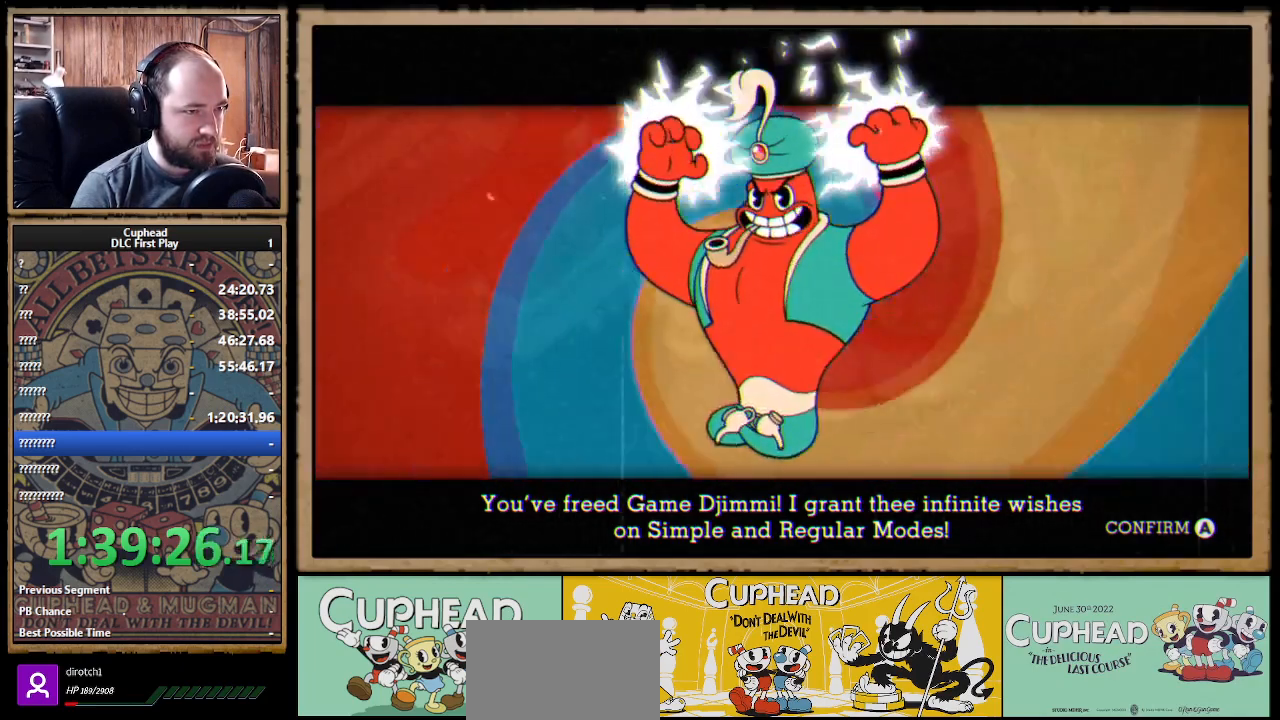
{"buttons": [], "left_stick": "center", "right_stick": "center", "events": []}
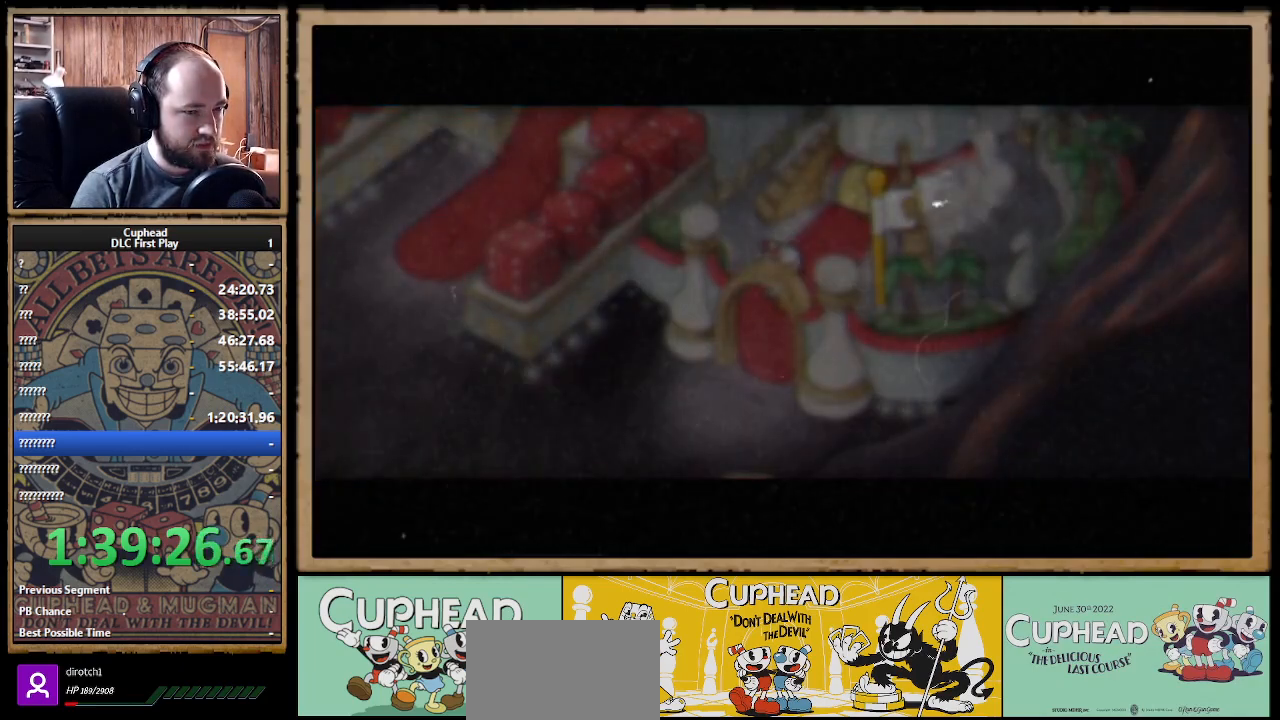
{"buttons": [], "left_stick": "left", "right_stick": "center", "events": [[400, "left_stick", "up"], [500, "left_stick", "left"]]}
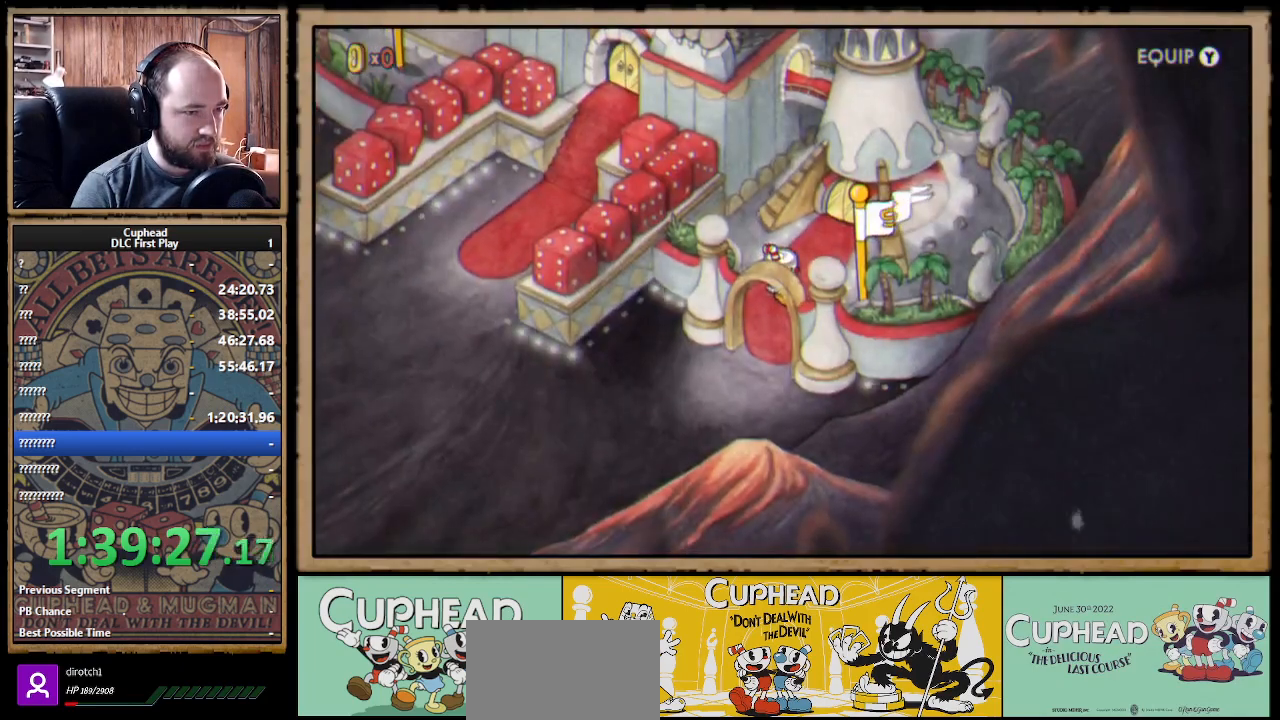
{"buttons": [], "left_stick": "up", "right_stick": "center", "events": [[83, "left_stick", "down"], [150, "left_stick", "right"], [217, "left_stick", "up"], [283, "left_stick", "left"], [367, "left_stick", "down"], [433, "left_stick", "right"], [500, "left_stick", "up"]]}
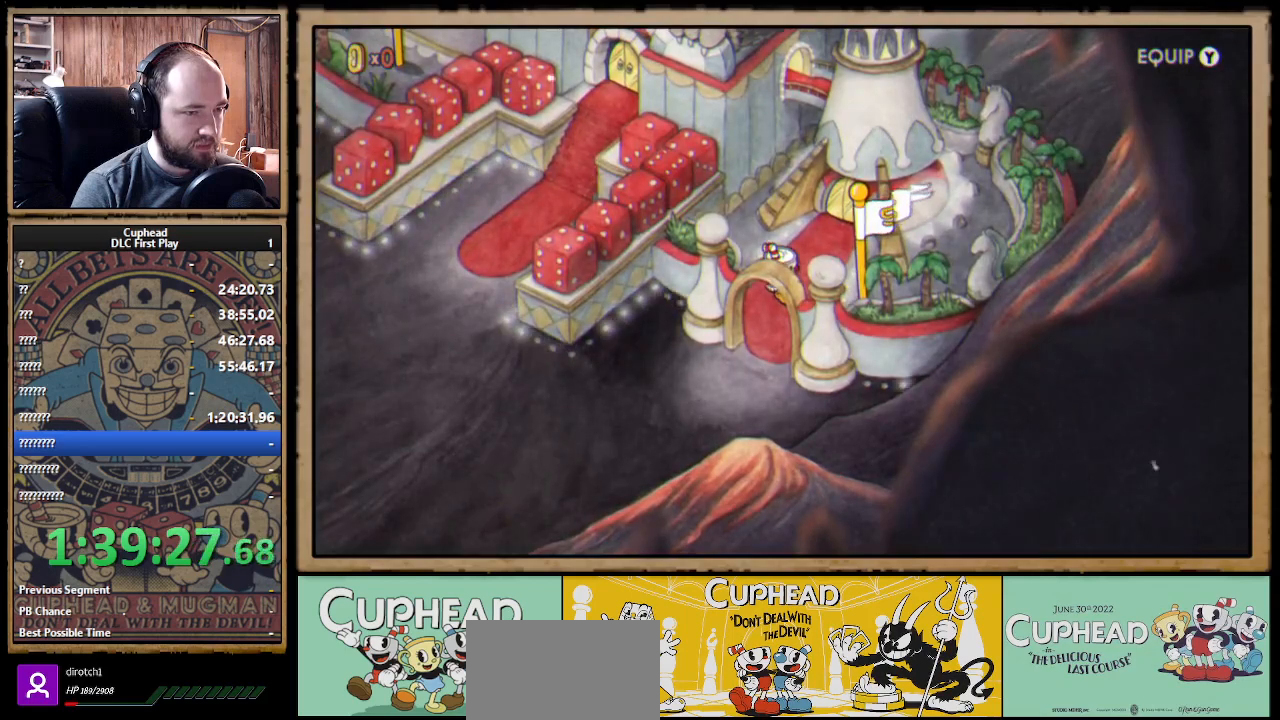
{"buttons": [], "left_stick": "right", "right_stick": "center", "events": [[50, "left_stick", "left"], [183, "left_stick", "right"], [283, "left_stick", "up"], [333, "left_stick", "left"], [417, "left_stick", "down"], [467, "left_stick", "right"]]}
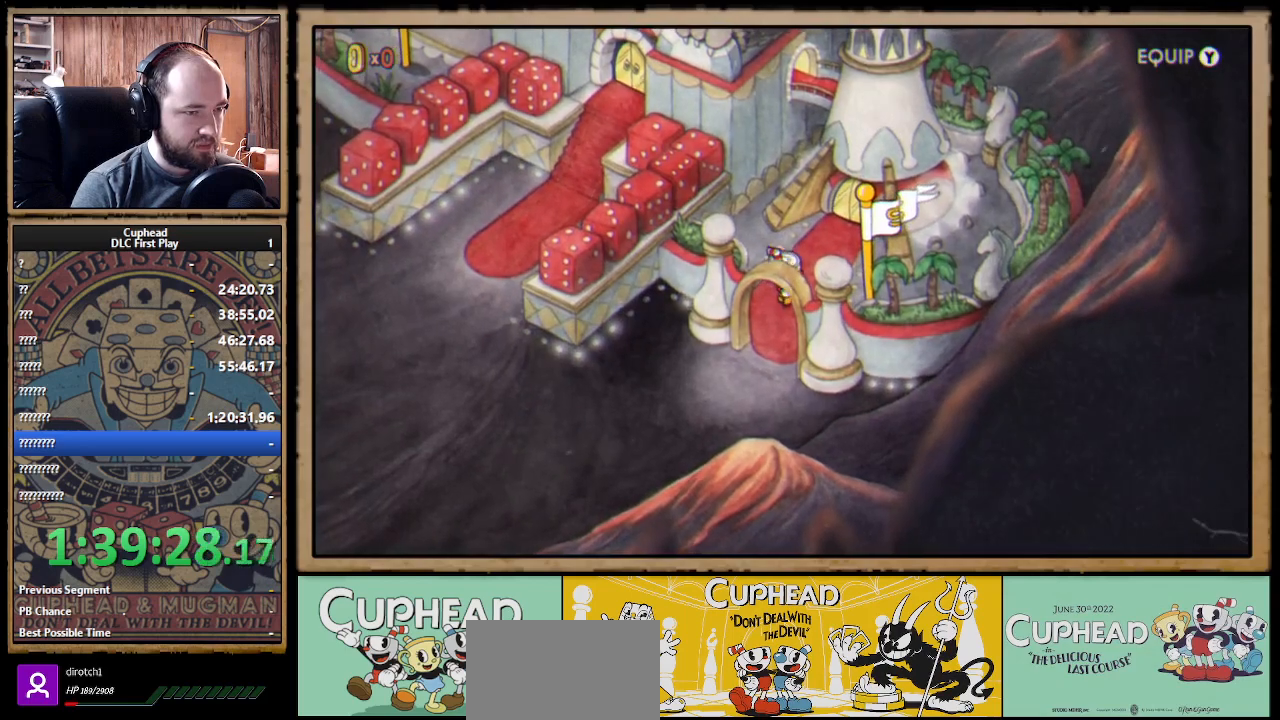
{"buttons": [], "left_stick": "right", "right_stick": "center", "events": [[50, "left_stick", "up-left"], [117, "left_stick", "down-left"], [183, "left_stick", "down-right"], [233, "left_stick", "up-right"], [317, "left_stick", "up-left"], [383, "left_stick", "down-left"], [467, "left_stick", "right"]]}
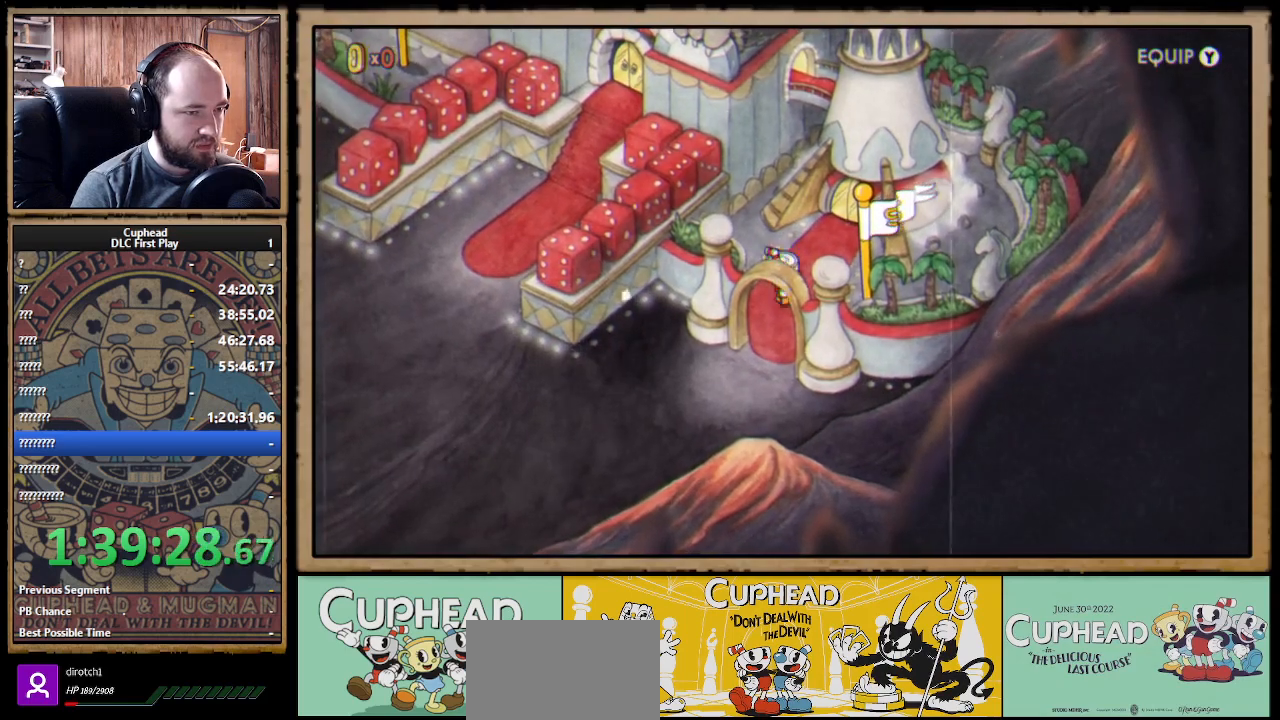
{"buttons": [], "left_stick": "down-right", "right_stick": "center", "events": [[17, "left_stick", "up-right"], [83, "left_stick", "up-left"], [150, "left_stick", "down-left"], [217, "left_stick", "down-right"], [283, "left_stick", "up-right"], [350, "left_stick", "up-left"], [400, "left_stick", "down-left"], [483, "left_stick", "down-right"]]}
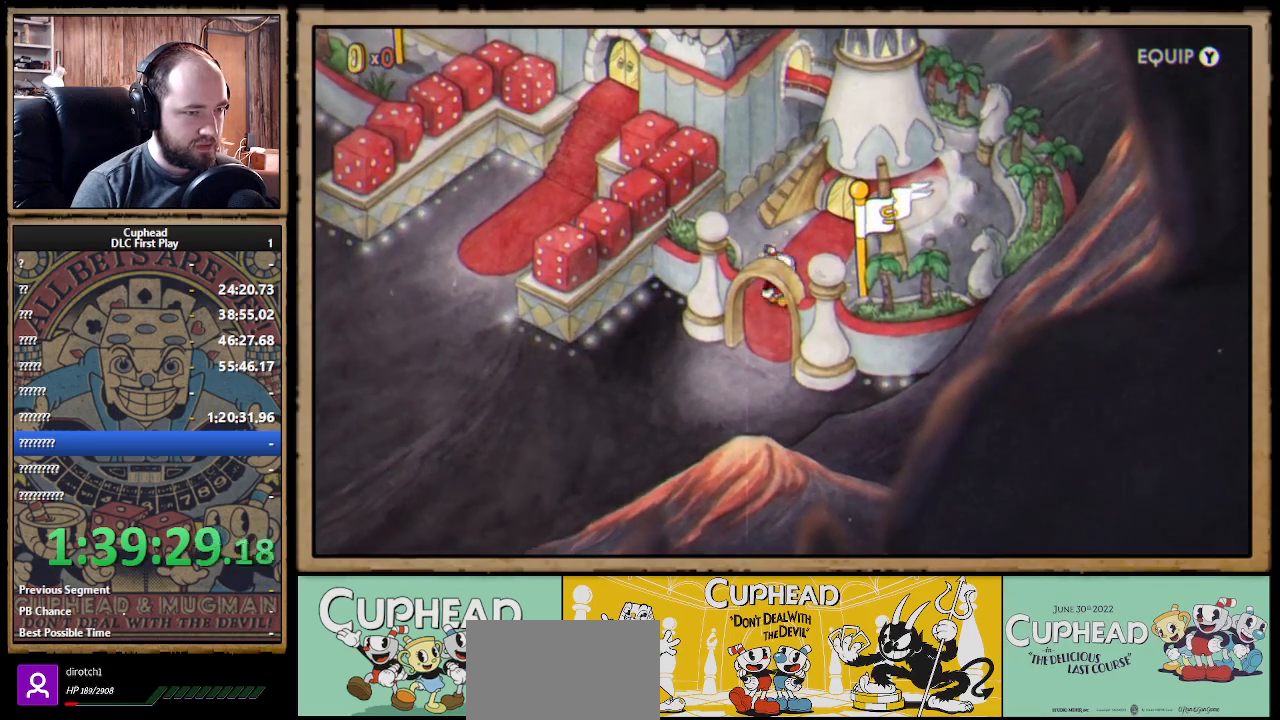
{"buttons": [], "left_stick": "down", "right_stick": "center", "events": [[50, "left_stick", "up-right"], [117, "left_stick", "up-left"], [183, "left_stick", "down-left"], [233, "left_stick", "down-right"], [300, "left_stick", "up-right"], [383, "left_stick", "left"], [467, "left_stick", "down"]]}
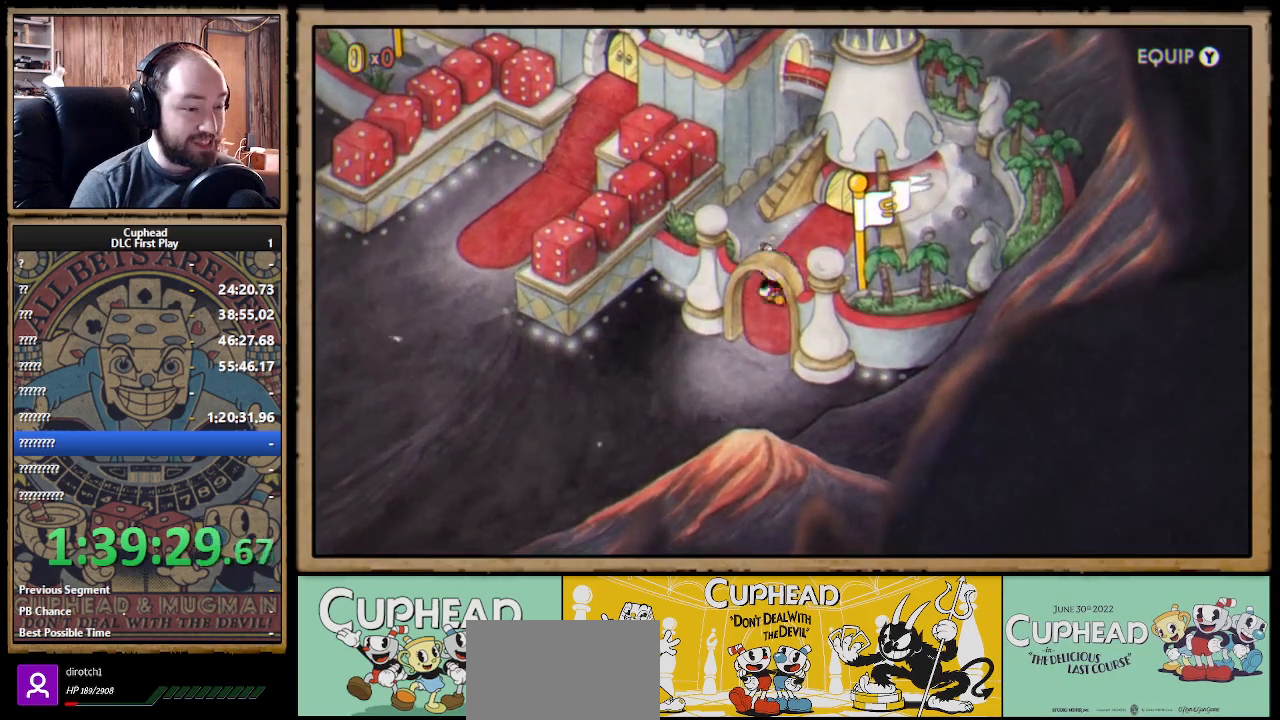
{"buttons": [], "left_stick": "down-right", "right_stick": "center", "events": [[17, "left_stick", "right"], [133, "left_stick", "left"], [200, "left_stick", "down"], [250, "left_stick", "right"], [333, "left_stick", "up-left"], [417, "left_stick", "down-left"], [467, "left_stick", "down-right"]]}
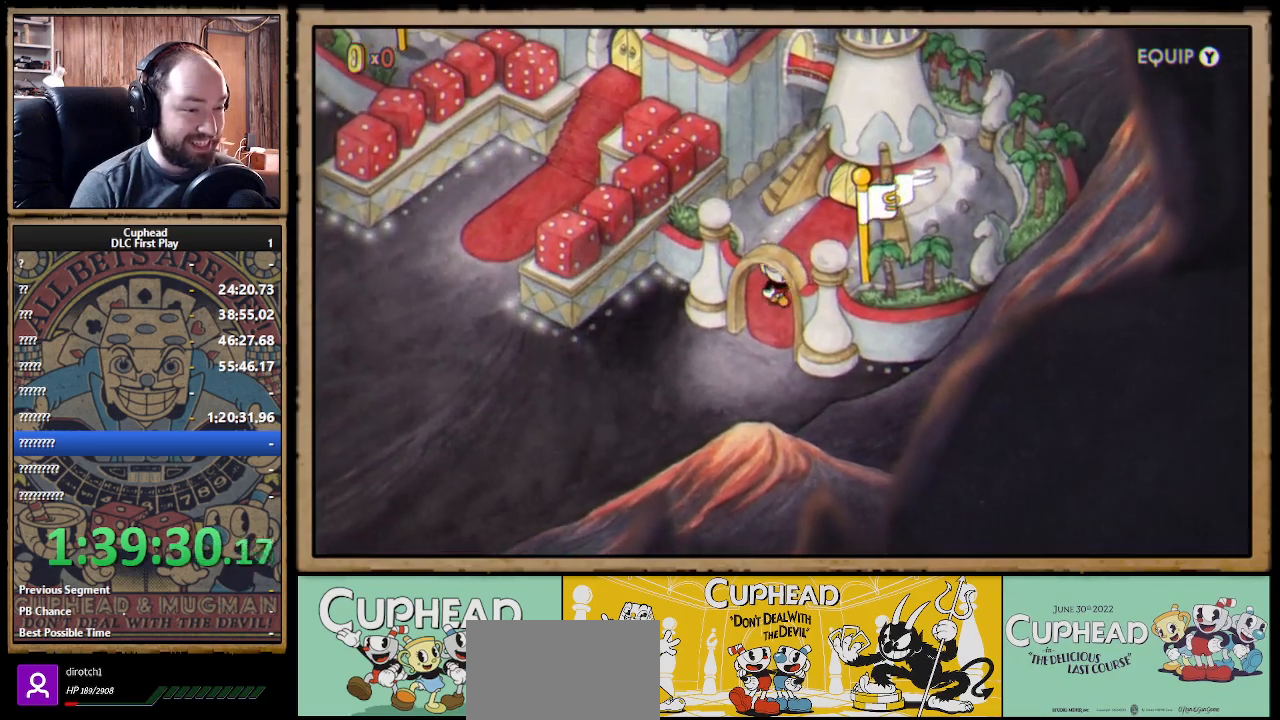
{"buttons": [], "left_stick": "down", "right_stick": "center", "events": [[33, "left_stick", "up-right"], [100, "left_stick", "up-left"], [167, "left_stick", "down-left"], [250, "left_stick", "down-right"], [317, "left_stick", "up-right"], [383, "left_stick", "up-left"], [433, "left_stick", "down-left"], [500, "left_stick", "down"]]}
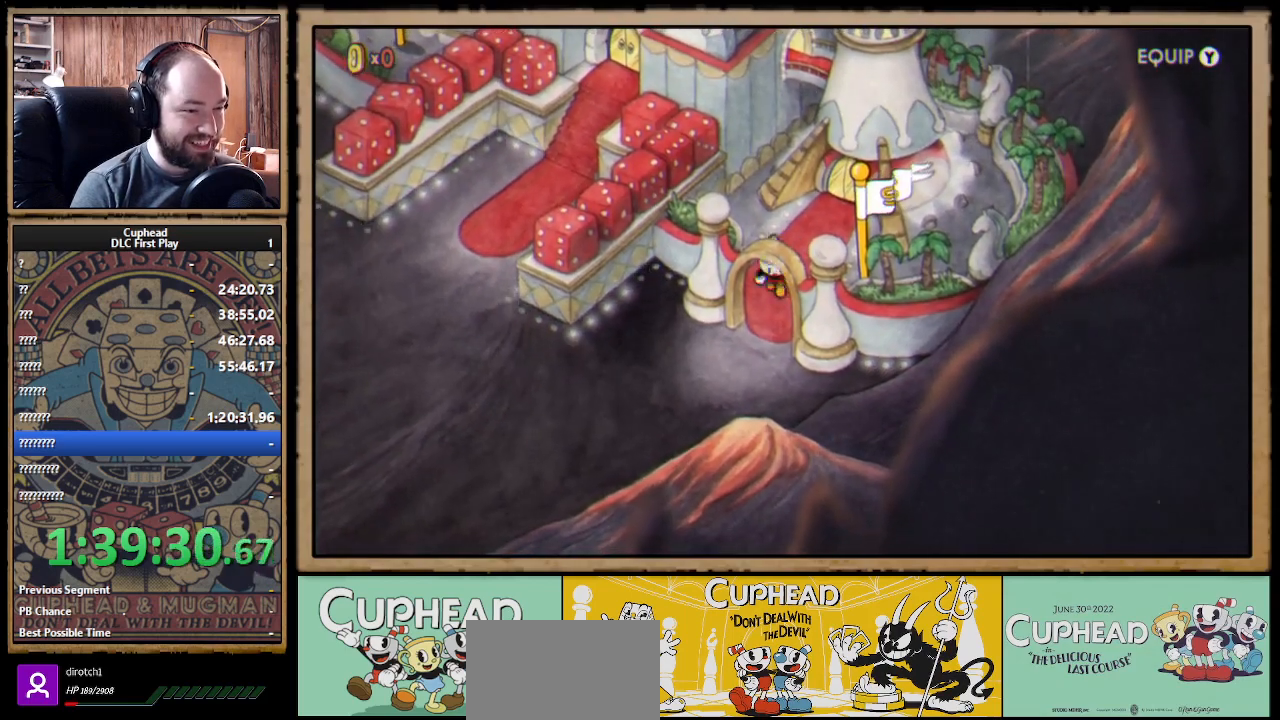
{"buttons": [], "left_stick": "down-left", "right_stick": "center", "events": [[17, "left_stick", "down-right"], [83, "left_stick", "up-right"], [150, "left_stick", "up-left"], [217, "left_stick", "down-left"], [283, "left_stick", "down-right"], [350, "left_stick", "up-right"], [400, "left_stick", "up-left"], [467, "left_stick", "down-left"]]}
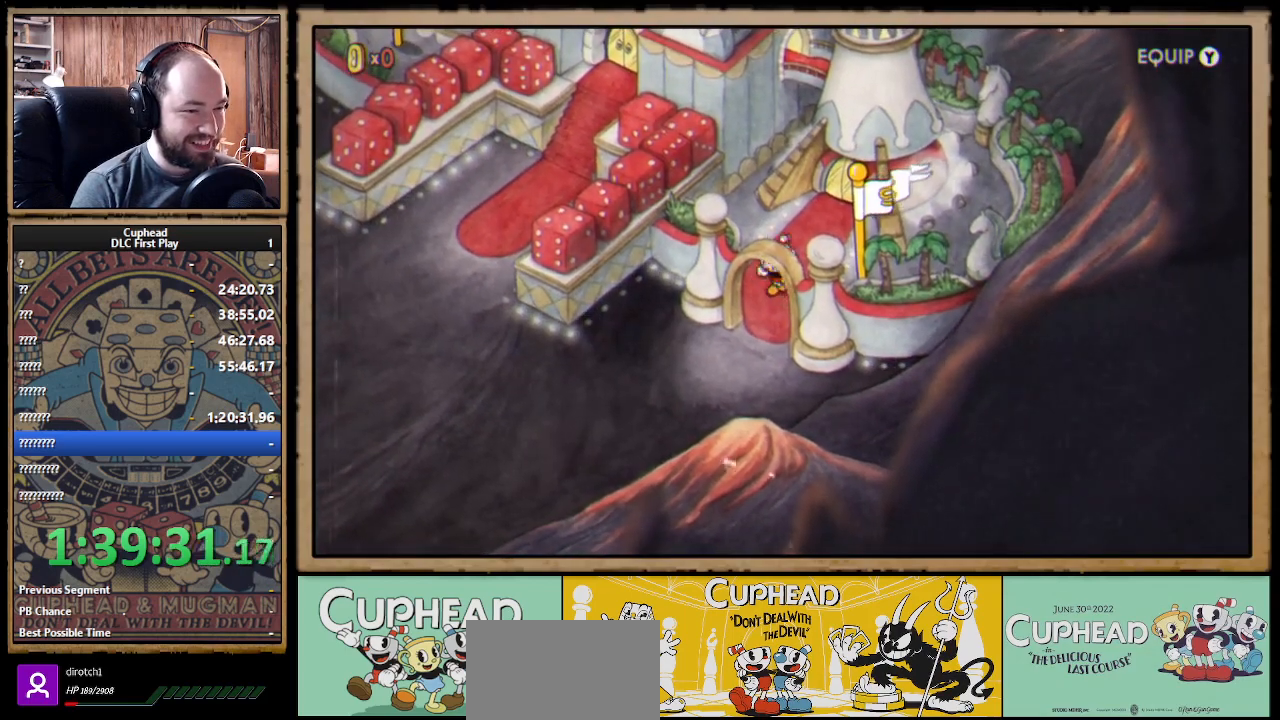
{"buttons": [], "left_stick": "down-left", "right_stick": "center", "events": [[33, "left_stick", "down-right"], [100, "left_stick", "up-right"], [167, "left_stick", "up-left"], [233, "left_stick", "down-left"], [283, "left_stick", "down-right"], [350, "left_stick", "up-right"], [400, "left_stick", "up-left"], [467, "left_stick", "down-left"]]}
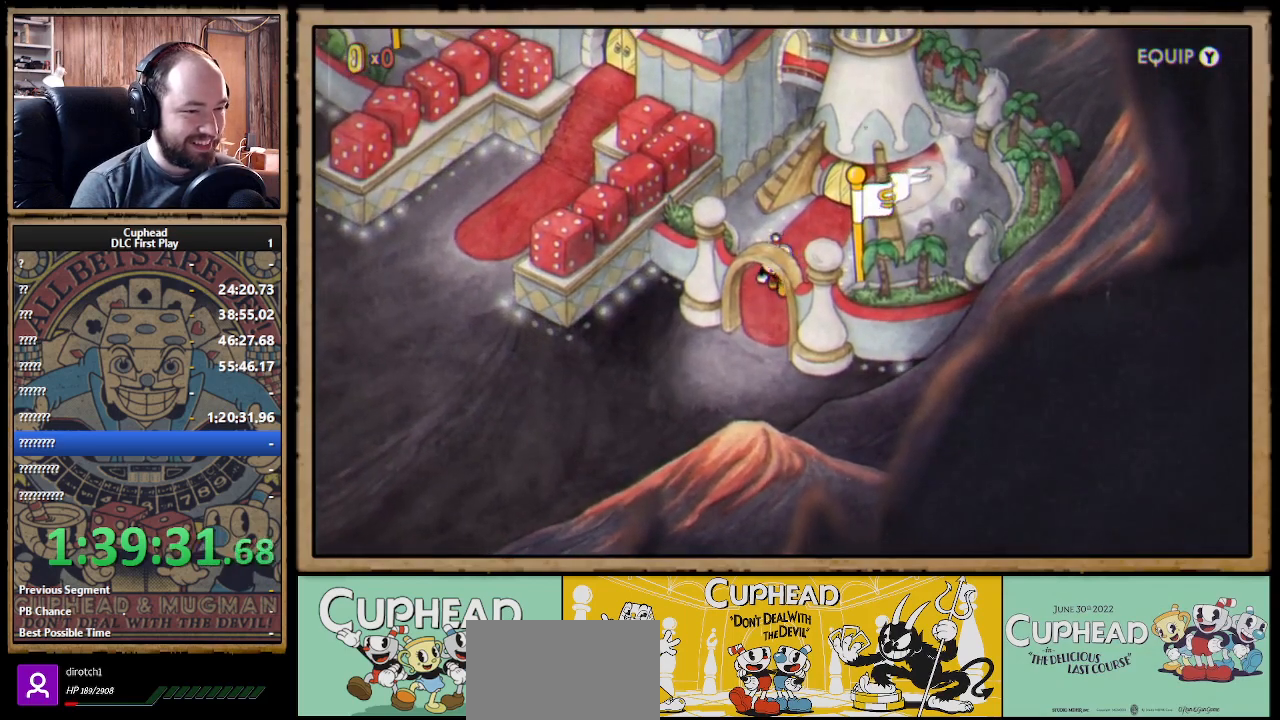
{"buttons": [], "left_stick": "up-left", "right_stick": "center", "events": [[67, "left_stick", "right"], [117, "left_stick", "up"], [183, "left_stick", "left"], [283, "left_stick", "down-right"], [383, "left_stick", "up-right"], [433, "left_stick", "up-left"]]}
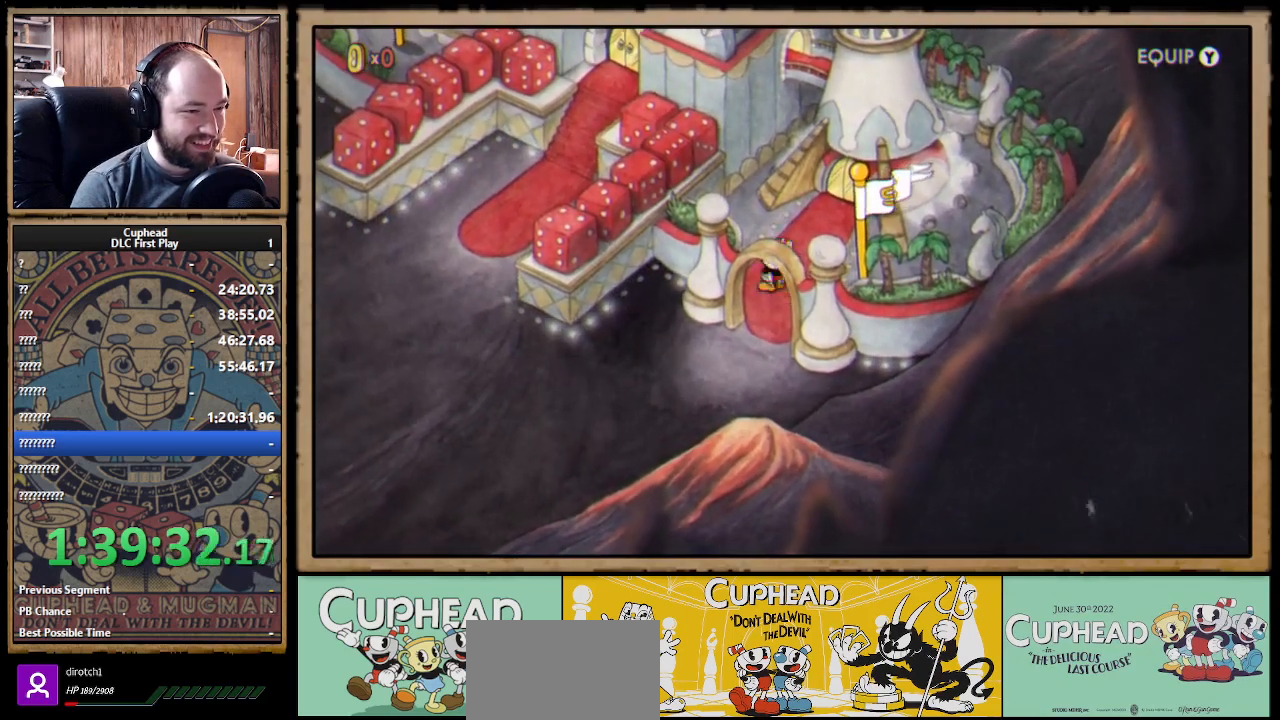
{"buttons": [], "left_stick": "center", "right_stick": "center", "events": [[17, "left_stick", "down-left"], [217, "left_stick", "right"], [367, "left_stick", "center"]]}
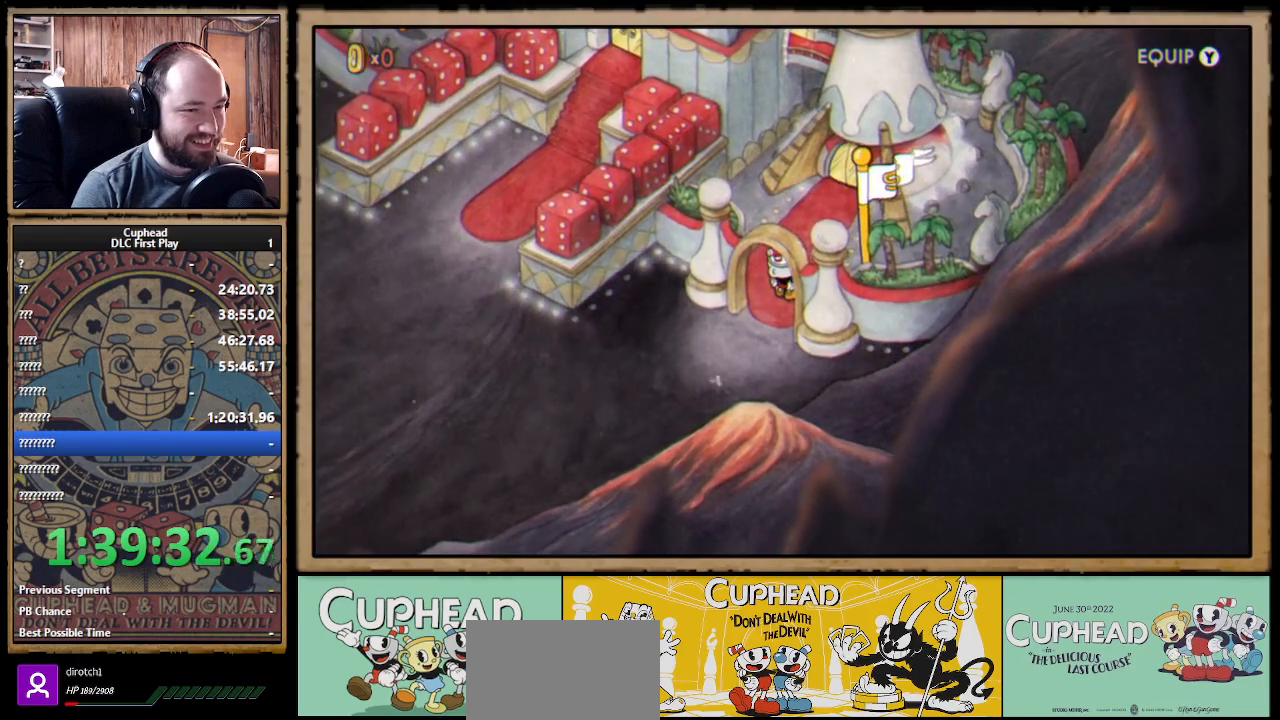
{"buttons": [], "left_stick": "center", "right_stick": "center", "events": []}
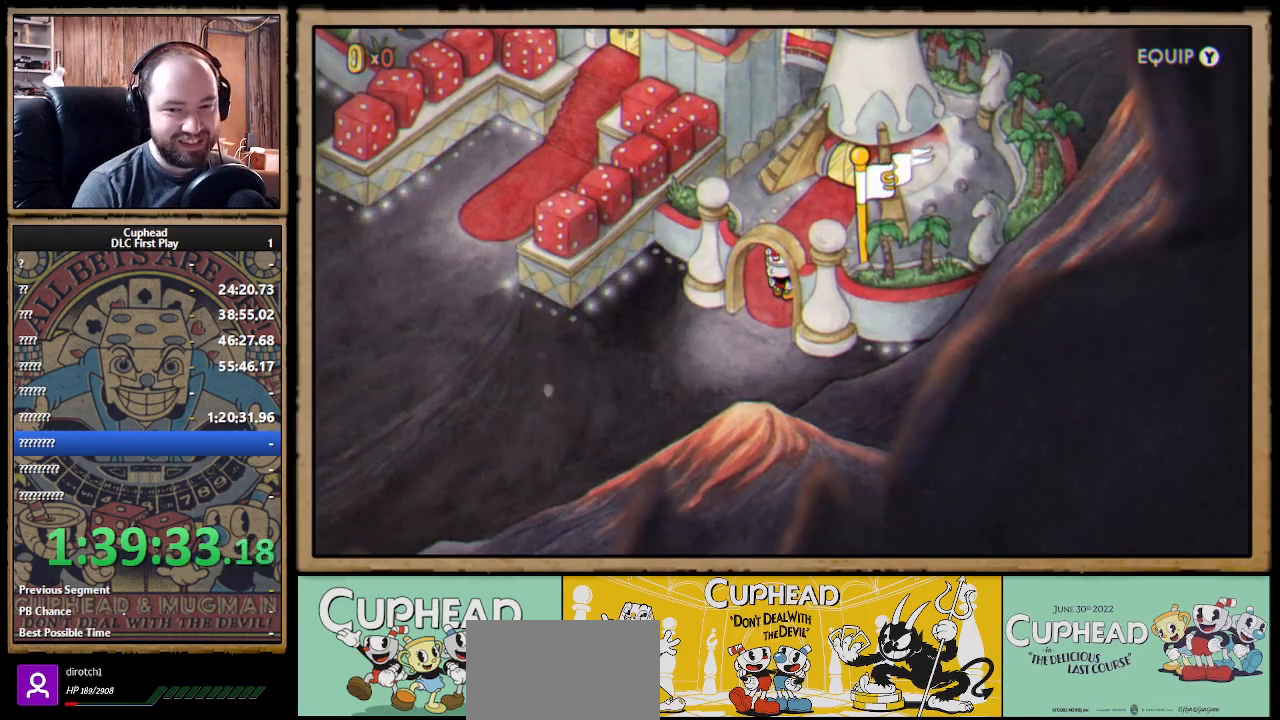
{"buttons": [], "left_stick": "center", "right_stick": "center", "events": []}
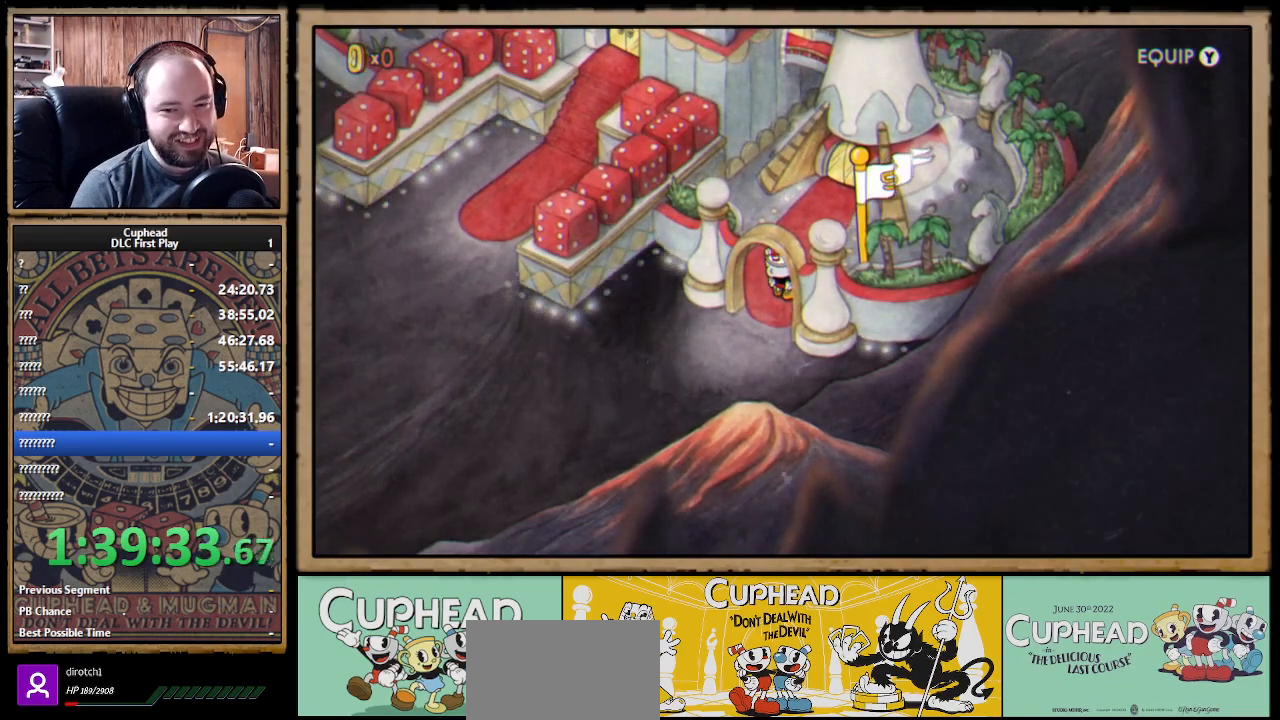
{"buttons": [], "left_stick": "center", "right_stick": "center", "events": []}
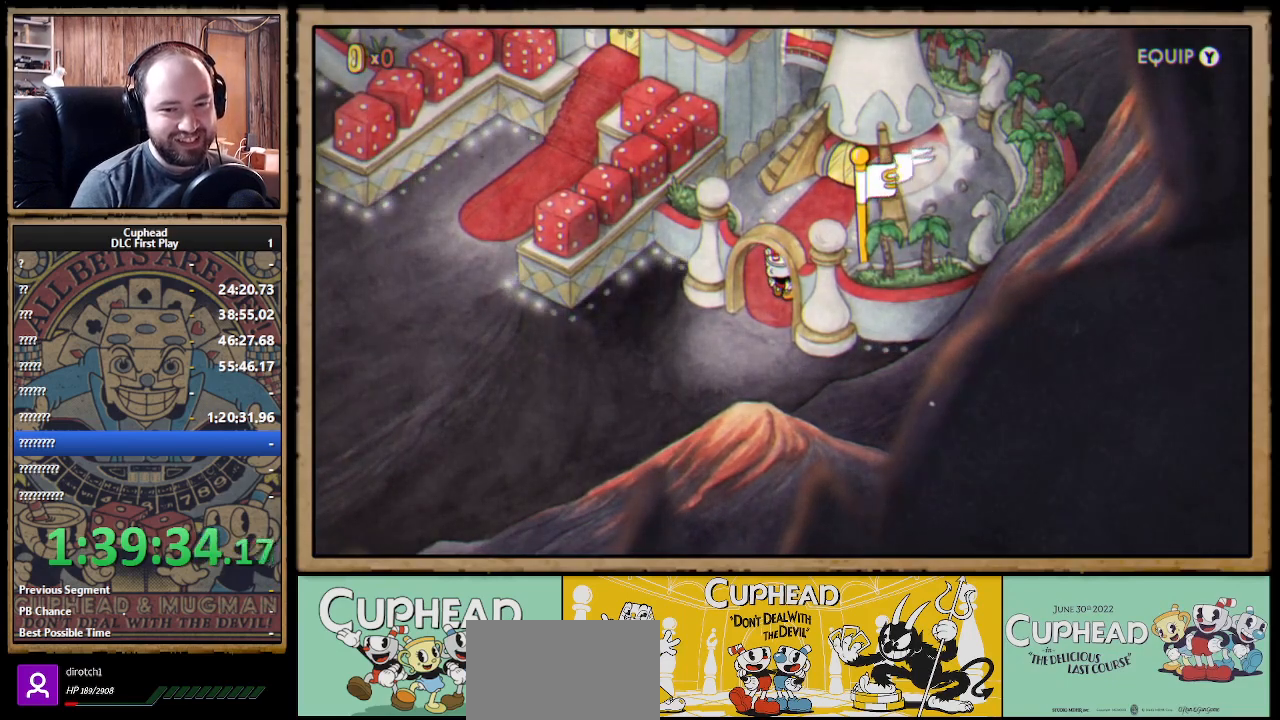
{"buttons": [], "left_stick": "center", "right_stick": "center", "events": []}
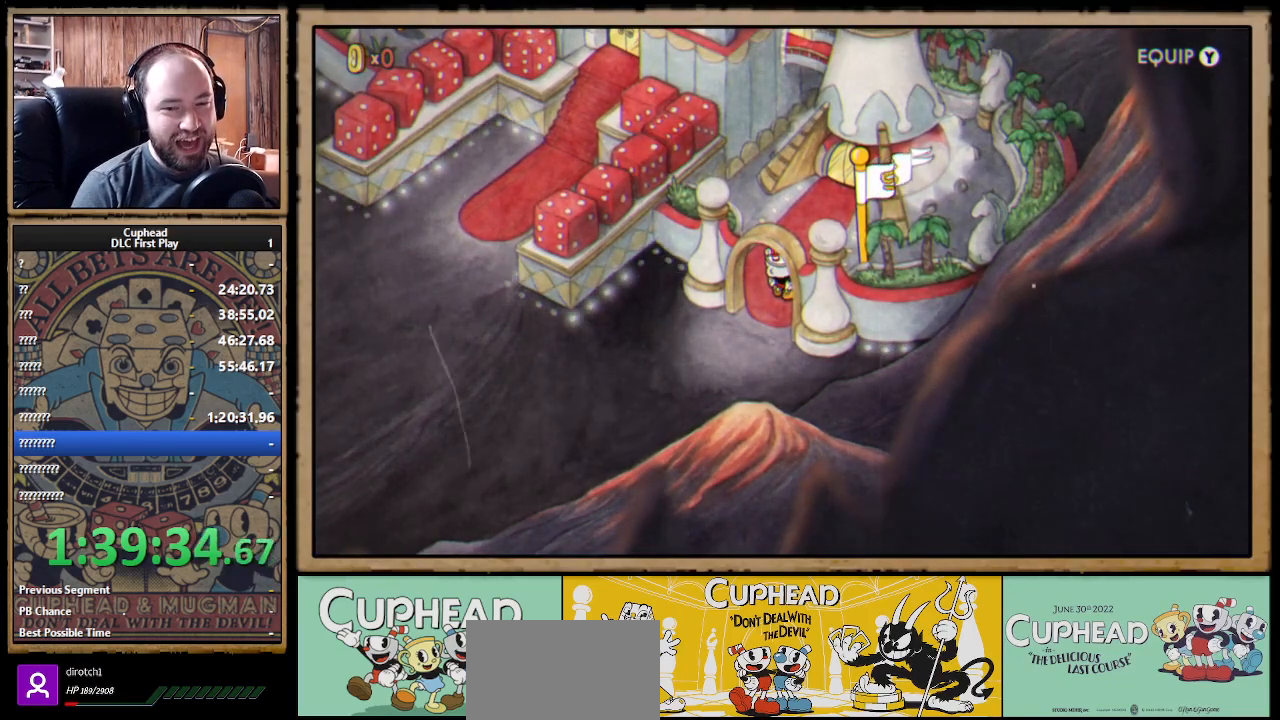
{"buttons": [], "left_stick": "center", "right_stick": "center", "events": []}
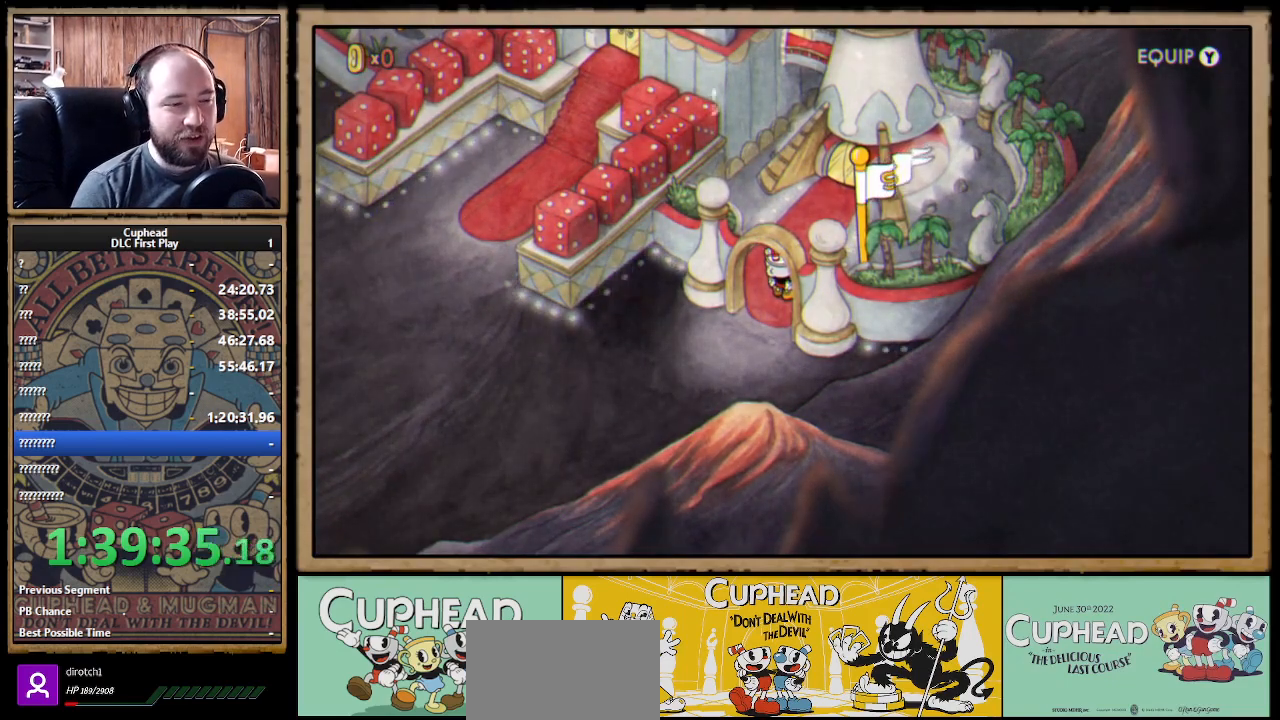
{"buttons": [], "left_stick": "center", "right_stick": "center", "events": []}
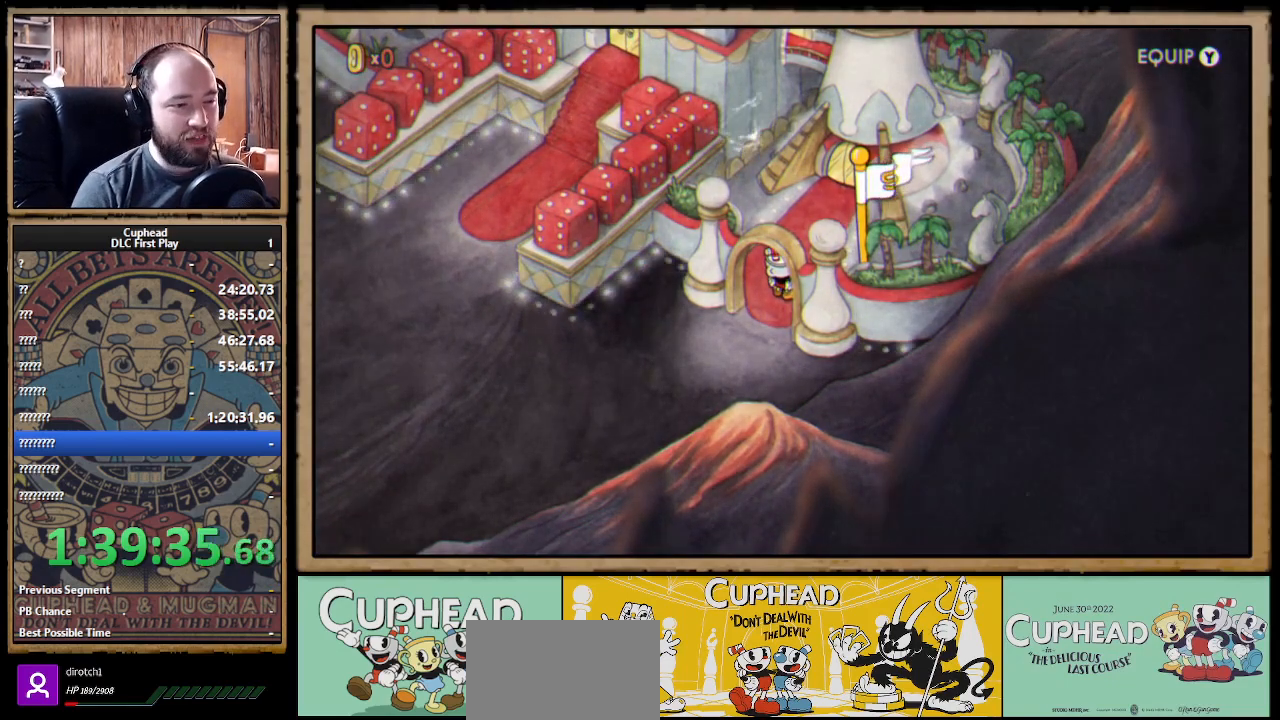
{"buttons": [], "left_stick": "center", "right_stick": "center", "events": []}
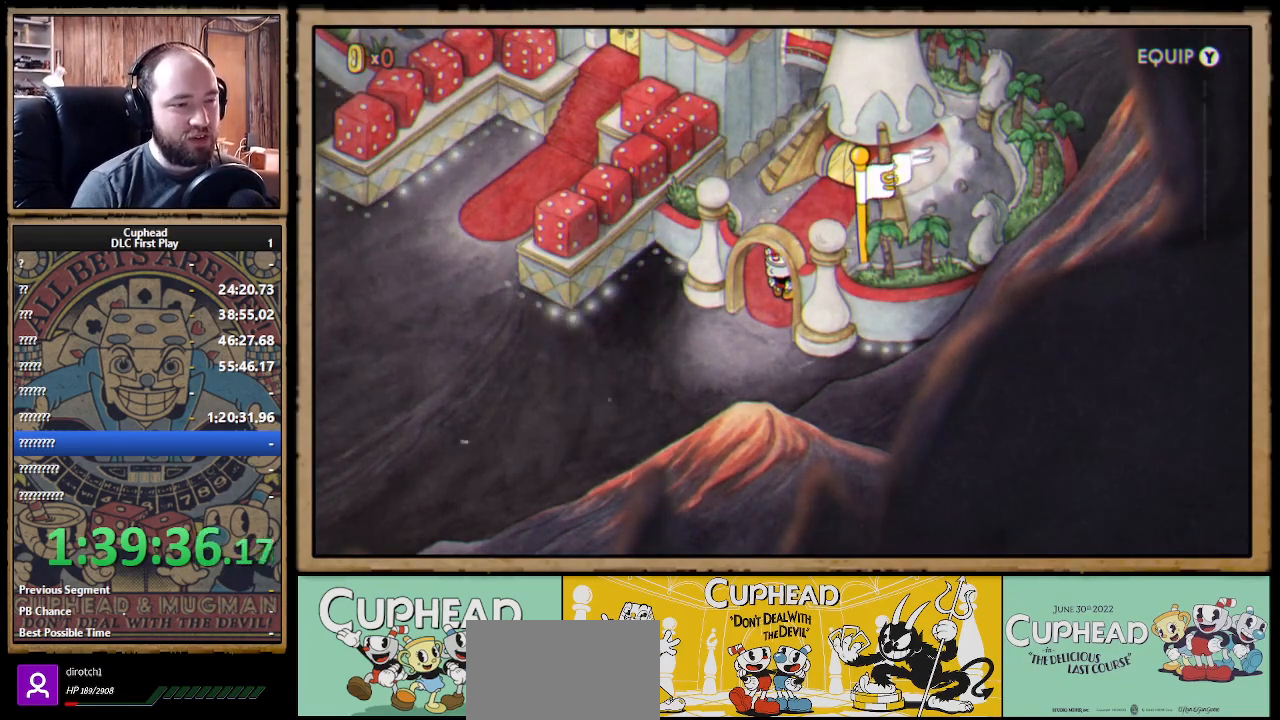
{"buttons": [], "left_stick": "center", "right_stick": "center", "events": []}
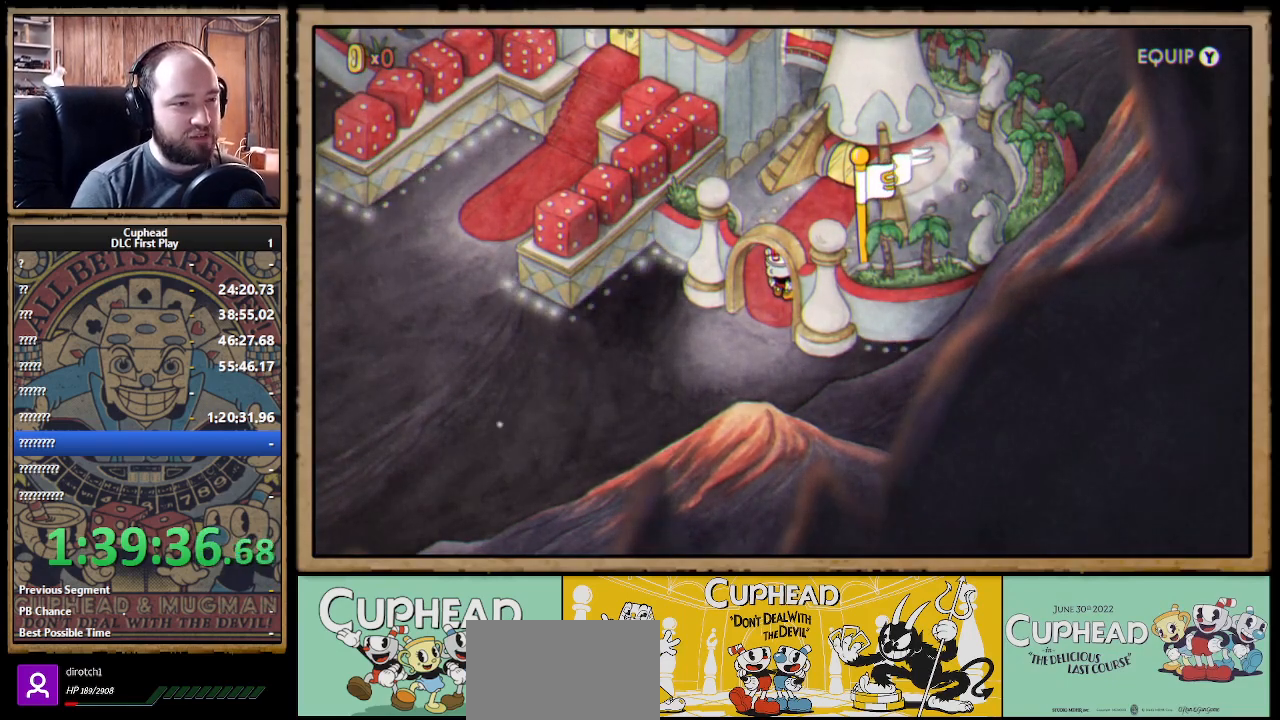
{"buttons": [], "left_stick": "center", "right_stick": "center", "events": []}